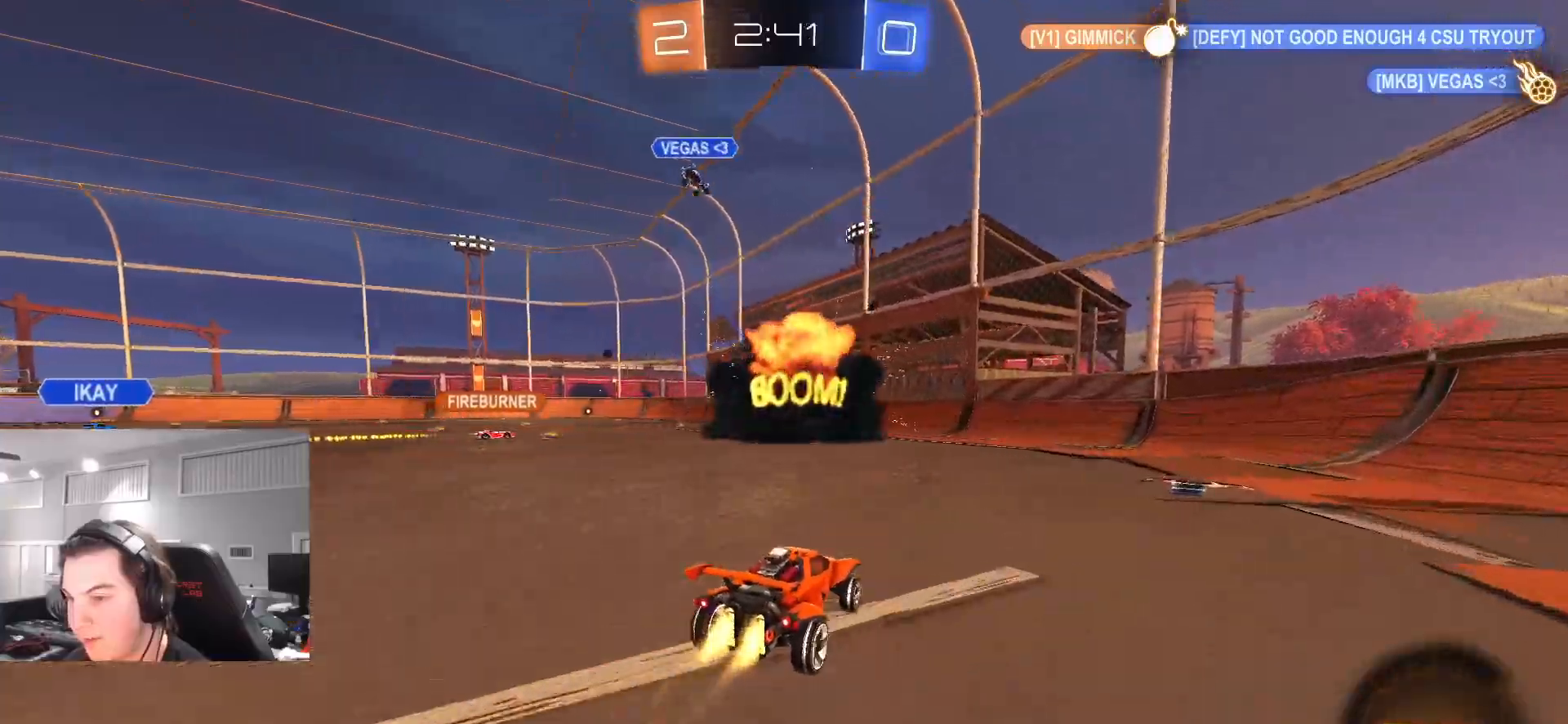
Gameplay with a controller (PlayStation layout); each line is a JSON object with the inputs held at the frame after it. "events" lists button and stick changes between this image and that frame as [ms after this image, input, new state], when the widget could be followed in between.
{"buttons": ["CIRCLE", "L1", "R2"], "left_stick": "down-left", "right_stick": "center", "events": [[33, "left_stick", "left"], [150, "left_stick", "center"], [167, "CROSS", "down"], [217, "CROSS", "up"], [217, "L1", "down"], [233, "CIRCLE", "up"], [233, "left_stick", "up-left"], [250, "CIRCLE", "down"], [283, "CROSS", "down"], [317, "L3", "down"], [350, "TRIANGLE", "down"], [367, "left_stick", "down"], [400, "L3", "up"], [450, "left_stick", "down-left"], [467, "CROSS", "up"], [483, "TRIANGLE", "up"]]}
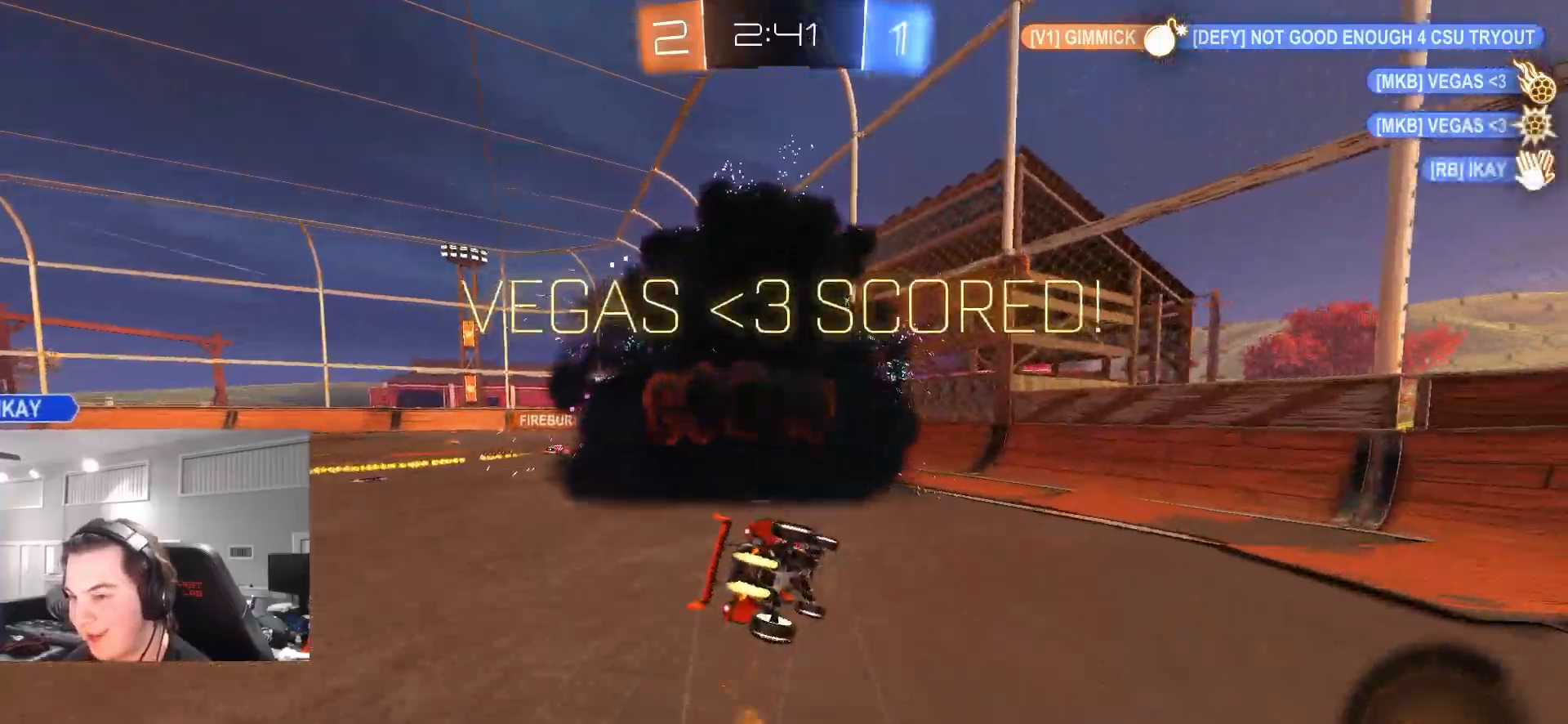
{"buttons": ["L1"], "left_stick": "left", "right_stick": "center", "events": [[17, "CIRCLE", "up"], [350, "left_stick", "left"], [383, "R2", "up"]]}
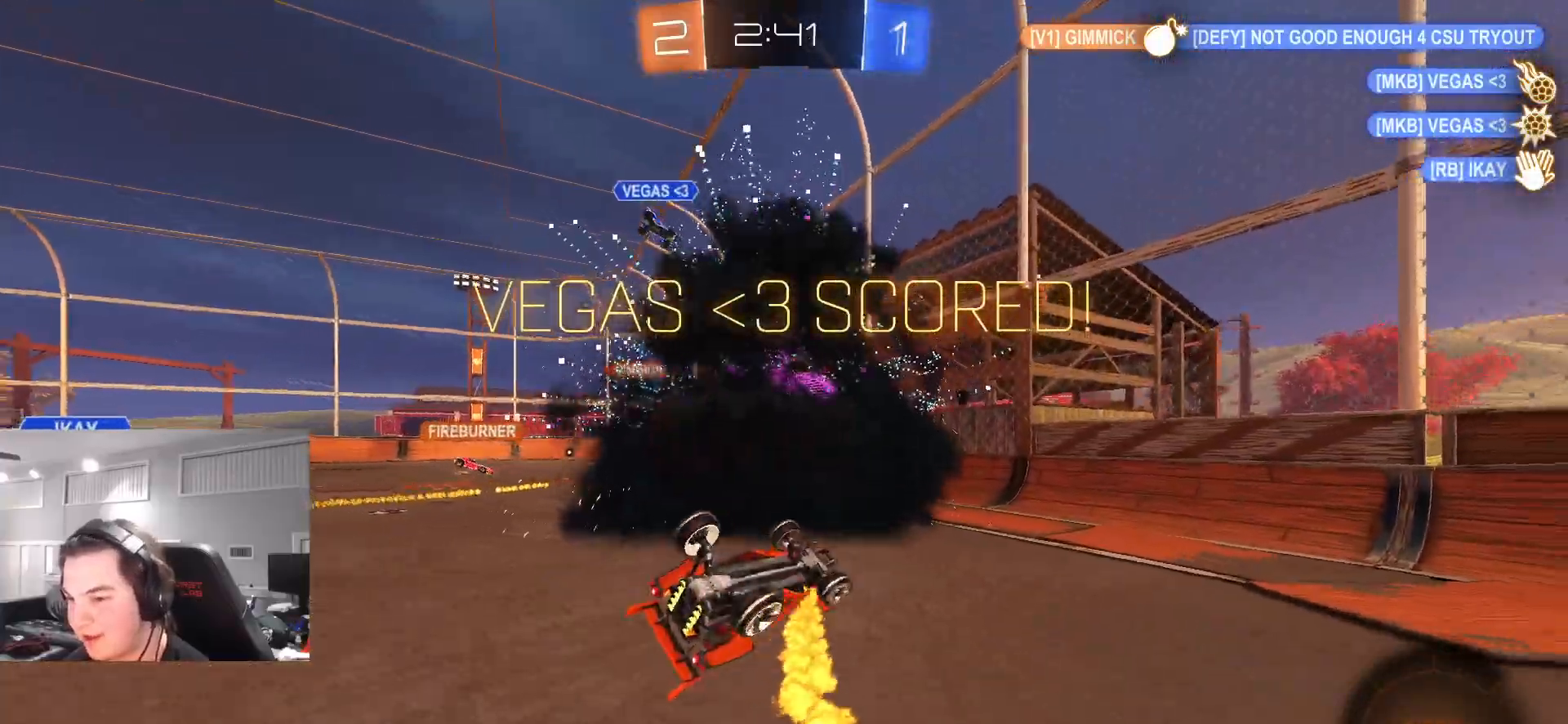
{"buttons": ["R2"], "left_stick": "up-left", "right_stick": "center", "events": [[17, "left_stick", "up-left"], [317, "L1", "up"], [383, "R2", "down"]]}
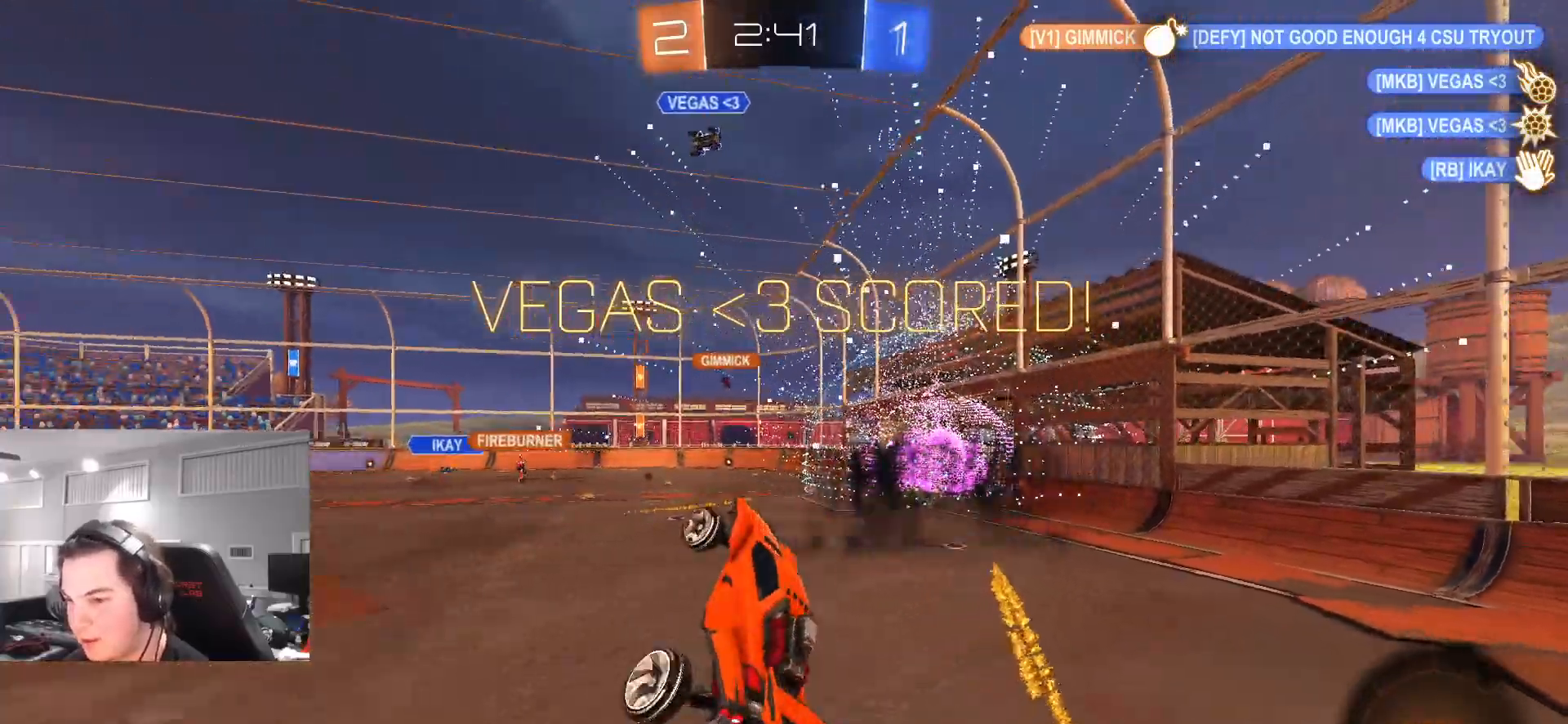
{"buttons": ["CIRCLE", "R2"], "left_stick": "right", "right_stick": "center", "events": [[183, "L1", "down"], [183, "left_stick", "up-right"], [300, "CIRCLE", "down"], [400, "L1", "up"], [433, "left_stick", "right"]]}
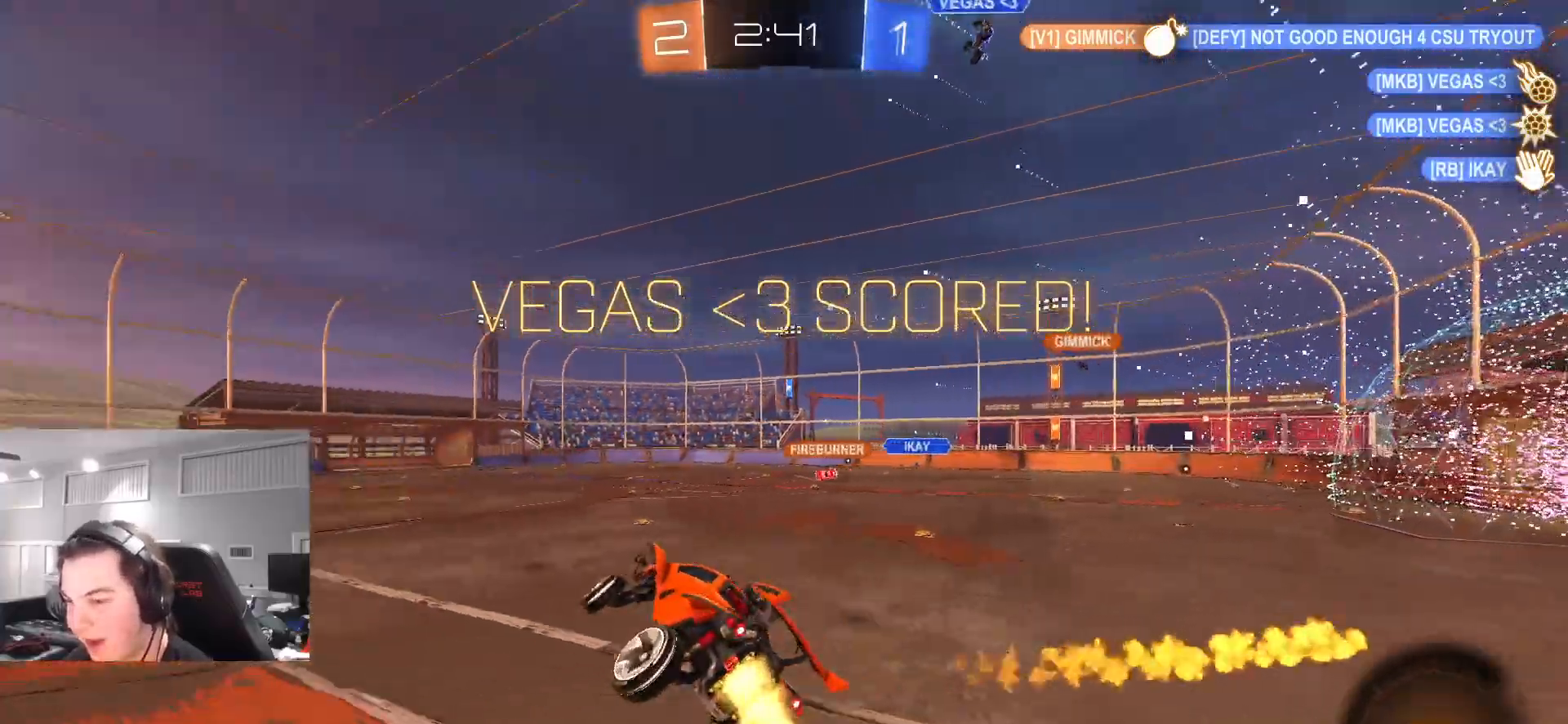
{"buttons": ["CROSS", "CIRCLE", "L1", "R2"], "left_stick": "down-left", "right_stick": "center", "events": [[33, "left_stick", "center"], [450, "CROSS", "down"], [483, "L1", "down"], [500, "left_stick", "down-left"]]}
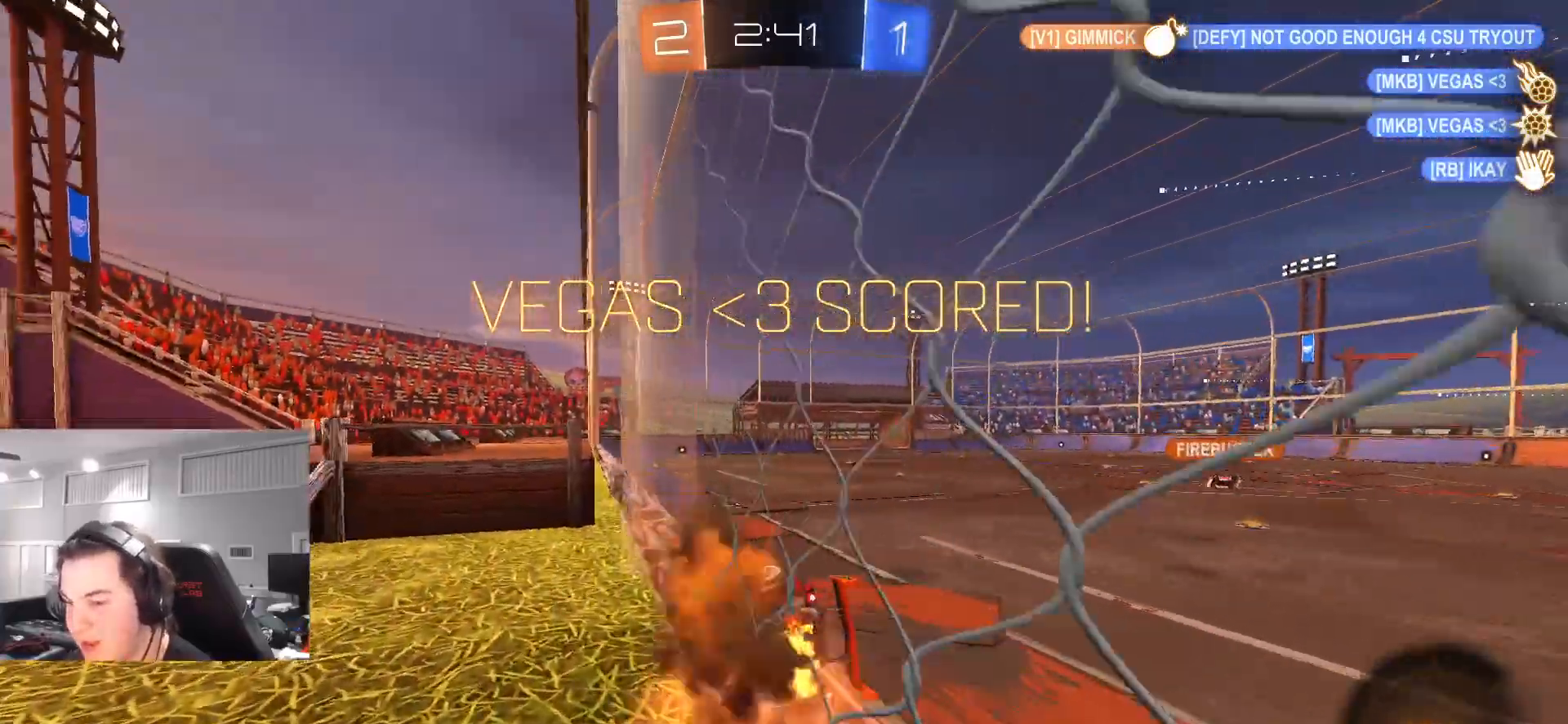
{"buttons": ["L1", "R2"], "left_stick": "right", "right_stick": "center", "events": [[150, "CROSS", "up"], [183, "CIRCLE", "up"], [233, "left_stick", "center"], [267, "L1", "up"], [350, "CROSS", "down"], [367, "L1", "down"], [367, "left_stick", "right"], [500, "CROSS", "up"]]}
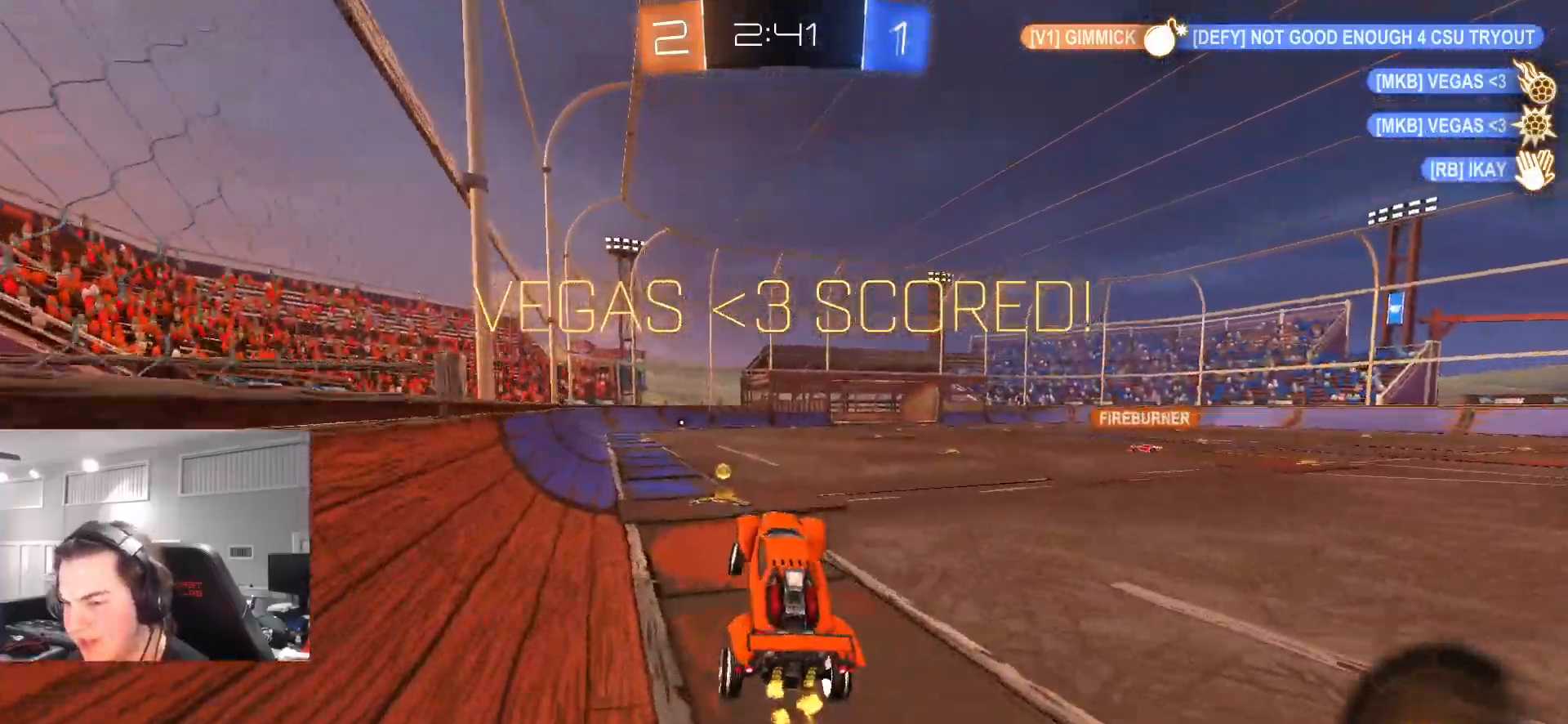
{"buttons": ["CROSS", "L1", "R2"], "left_stick": "right", "right_stick": "center", "events": [[17, "L1", "up"], [17, "left_stick", "center"], [83, "left_stick", "up-left"], [150, "left_stick", "up"], [200, "CROSS", "down"], [317, "CROSS", "up"], [383, "left_stick", "center"], [433, "CROSS", "down"], [433, "left_stick", "right"], [500, "L1", "down"]]}
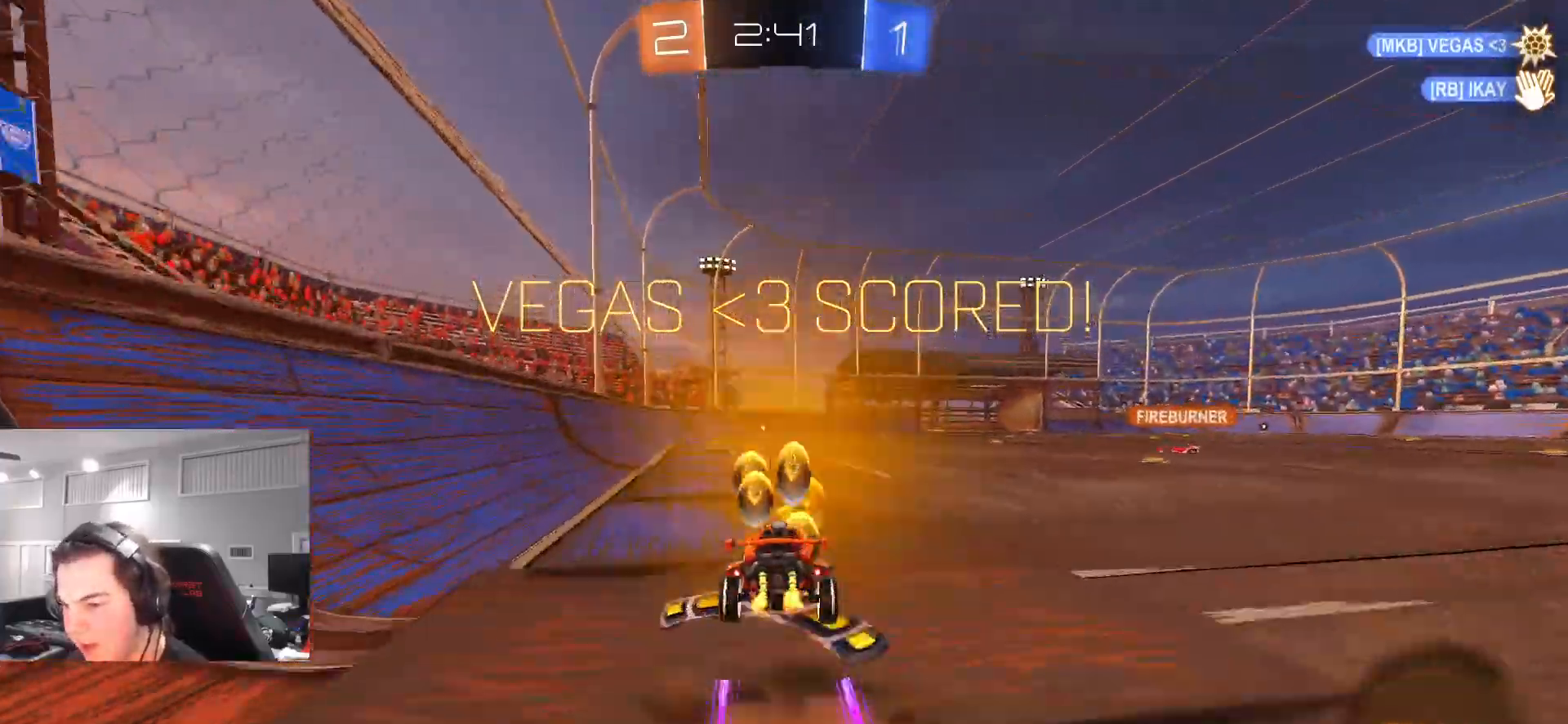
{"buttons": ["CROSS", "CIRCLE", "L1", "R2"], "left_stick": "down-left", "right_stick": "center", "events": [[33, "left_stick", "up-left"], [117, "left_stick", "down"], [350, "left_stick", "down-left"], [400, "CIRCLE", "down"], [400, "CROSS", "up"], [500, "CROSS", "down"]]}
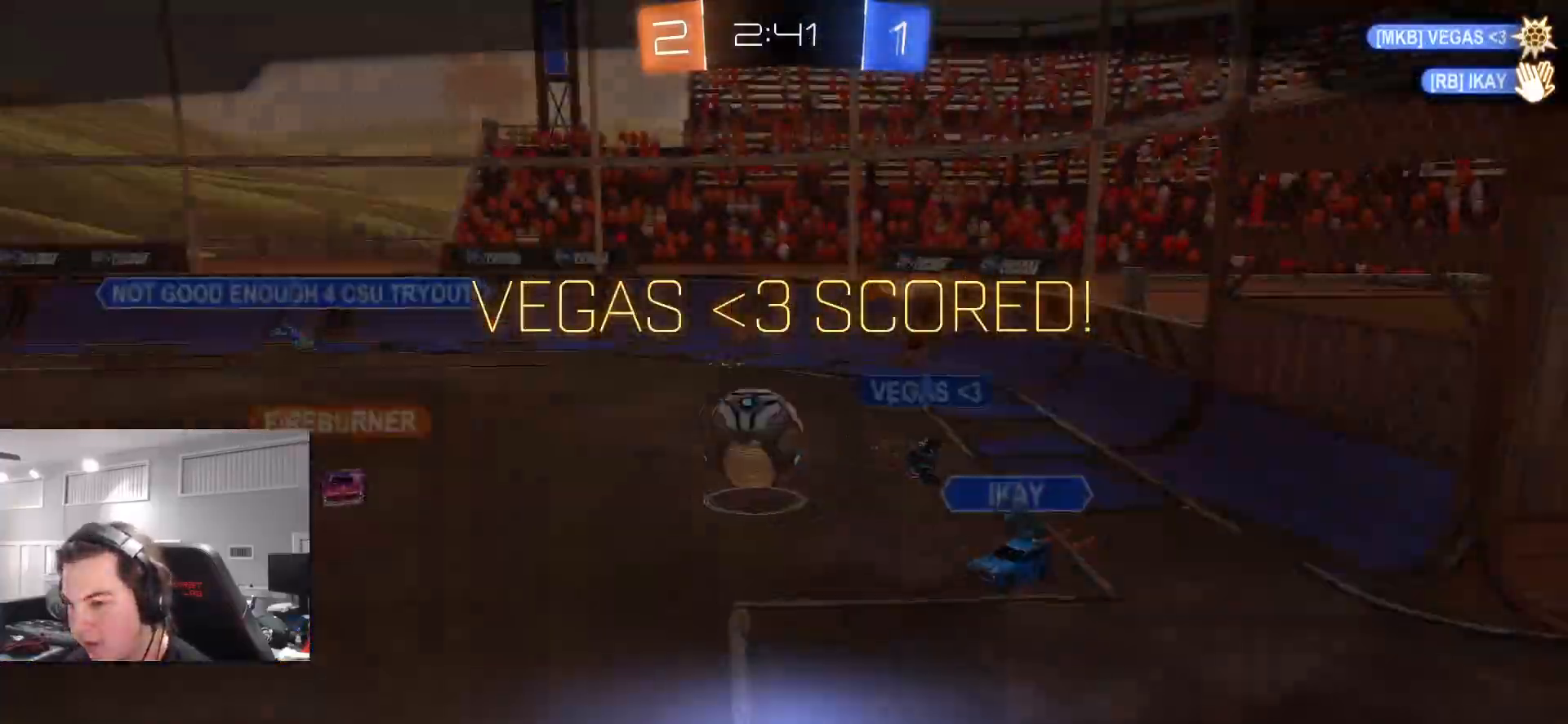
{"buttons": [], "left_stick": "center", "right_stick": "left", "events": [[17, "CIRCLE", "up"], [17, "R2", "up"], [183, "left_stick", "center"], [200, "L1", "up"], [333, "right_stick", "left"], [500, "CROSS", "up"]]}
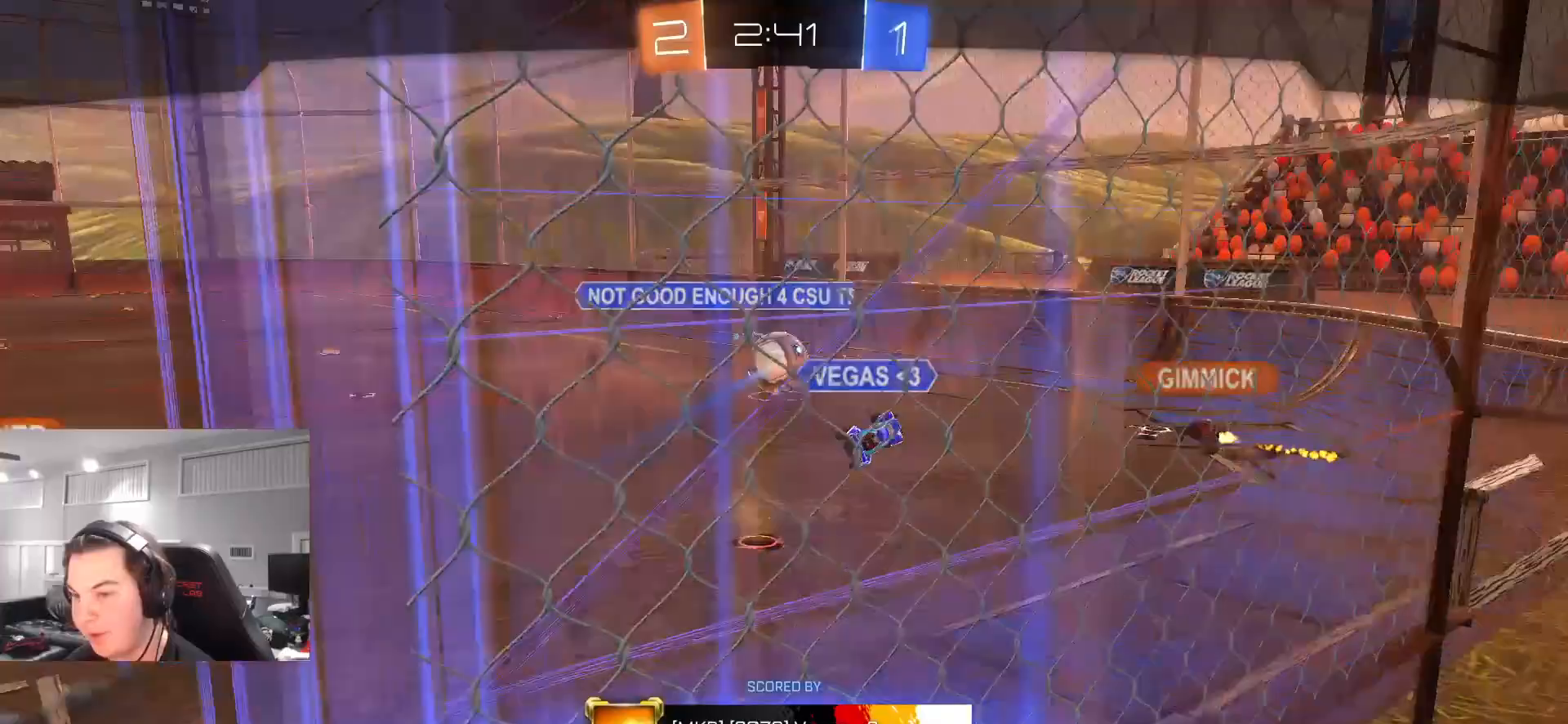
{"buttons": [], "left_stick": "center", "right_stick": "left", "events": []}
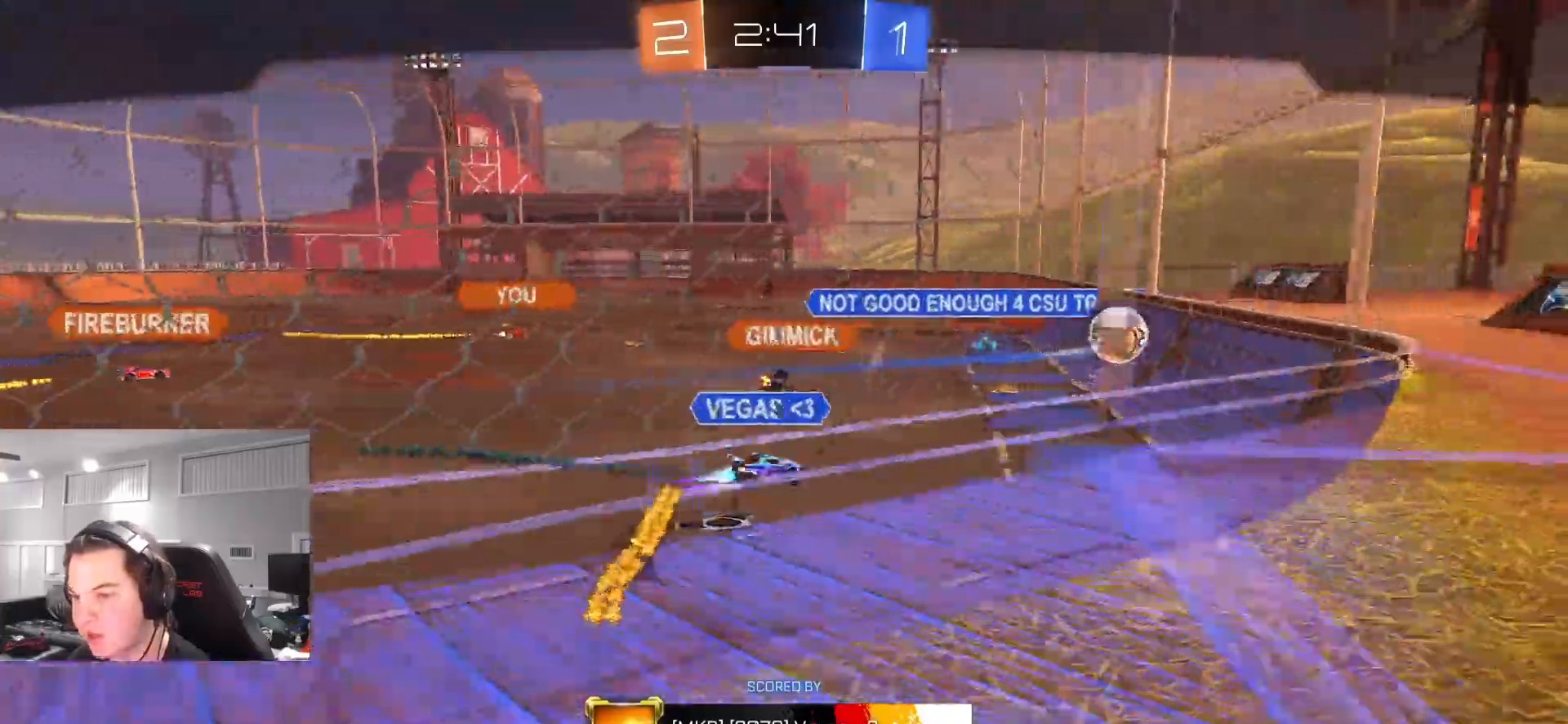
{"buttons": [], "left_stick": "center", "right_stick": "left", "events": []}
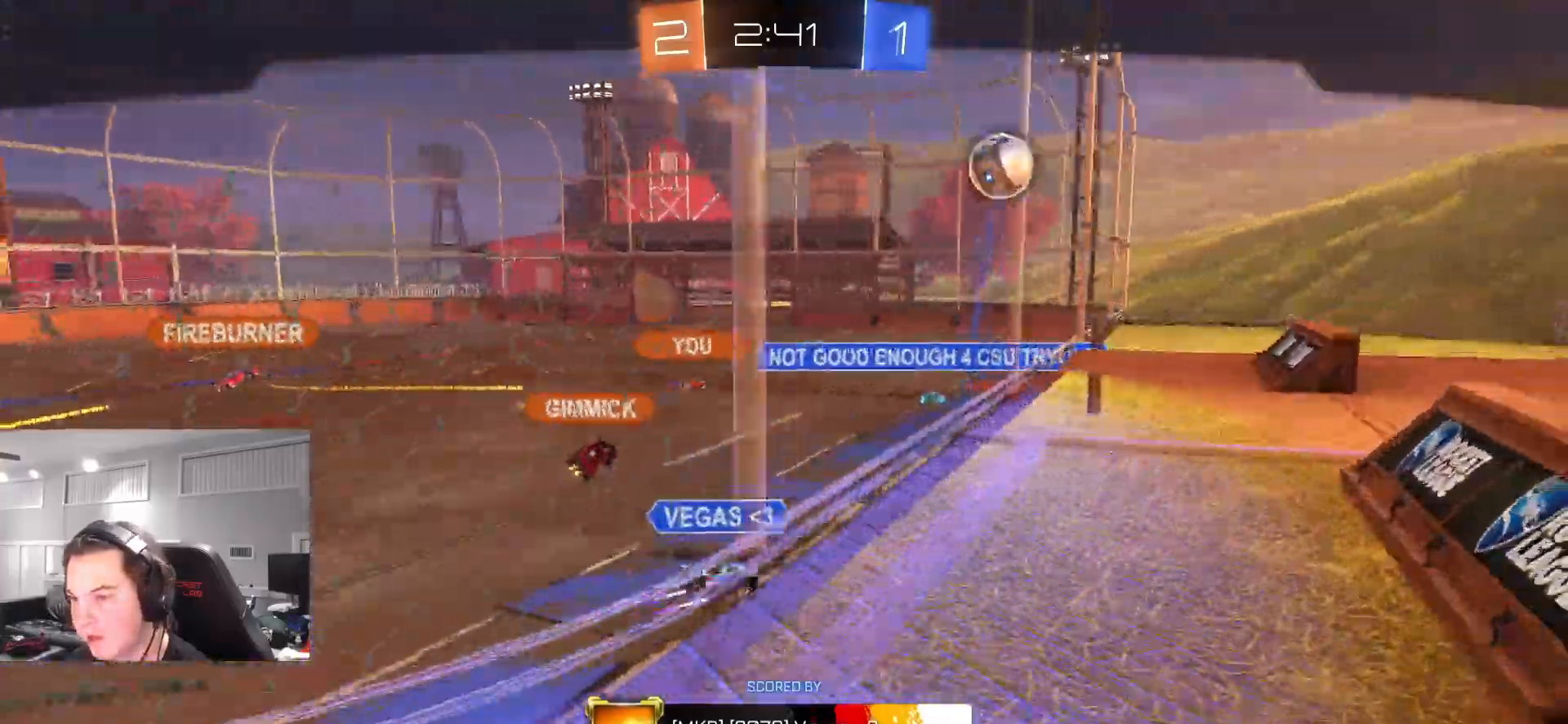
{"buttons": [], "left_stick": "center", "right_stick": "left", "events": []}
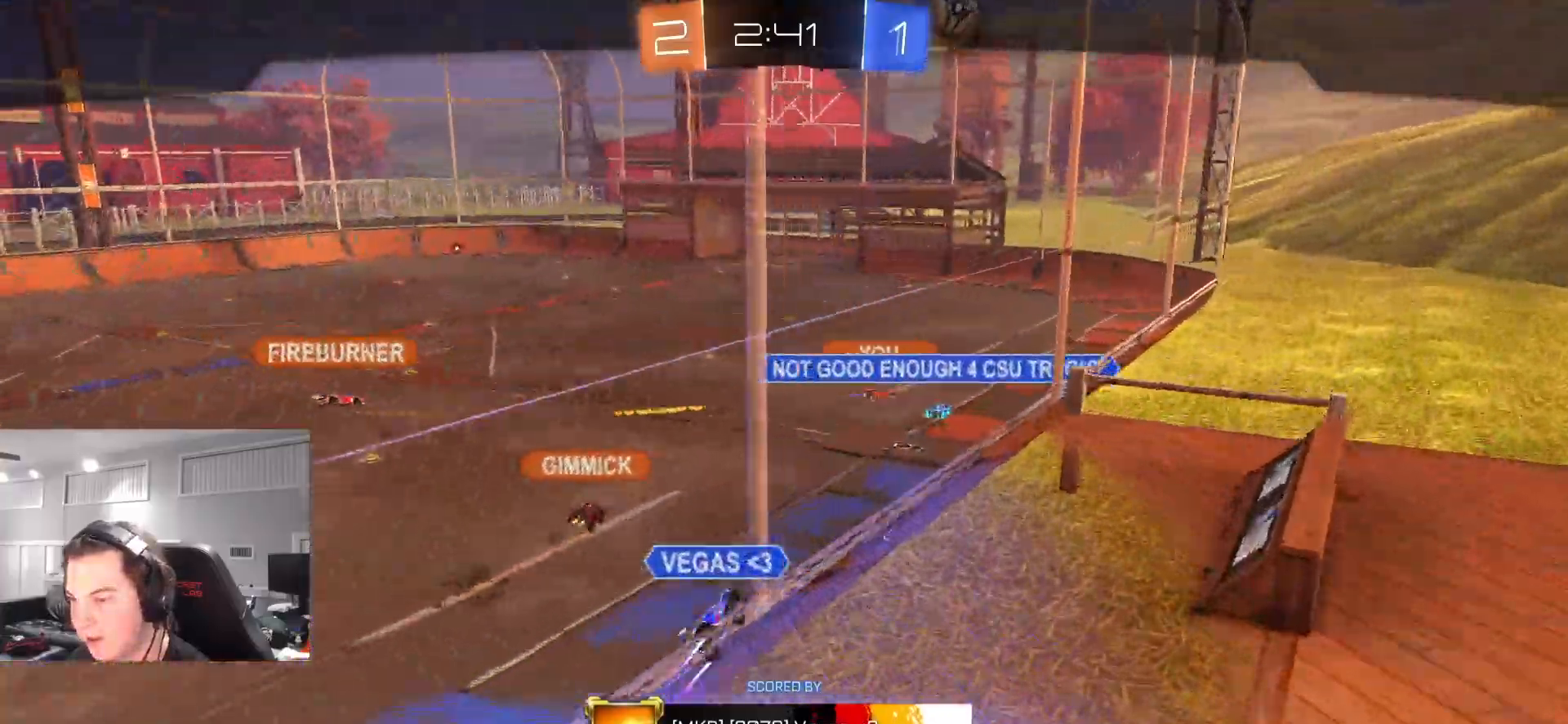
{"buttons": [], "left_stick": "center", "right_stick": "left", "events": []}
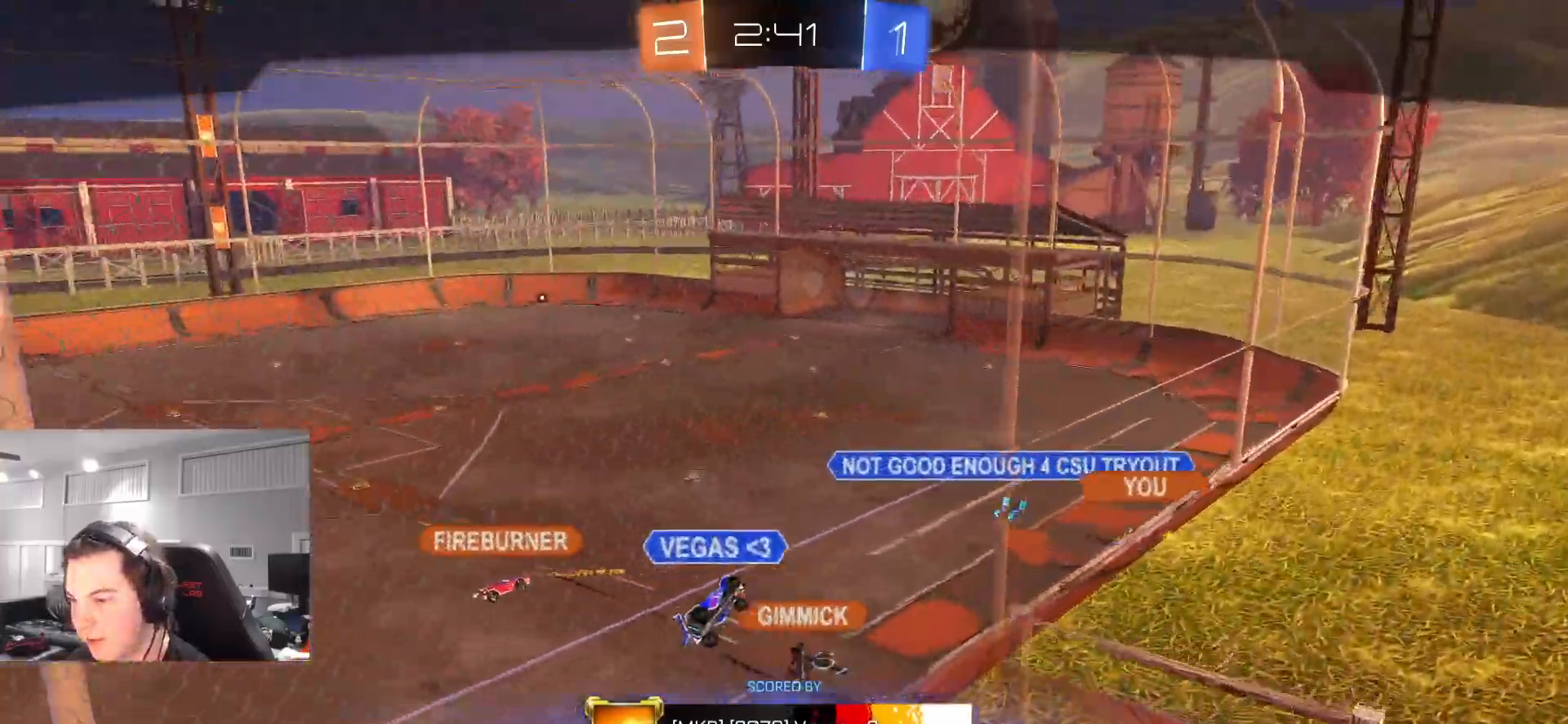
{"buttons": [], "left_stick": "center", "right_stick": "center", "events": [[317, "right_stick", "center"]]}
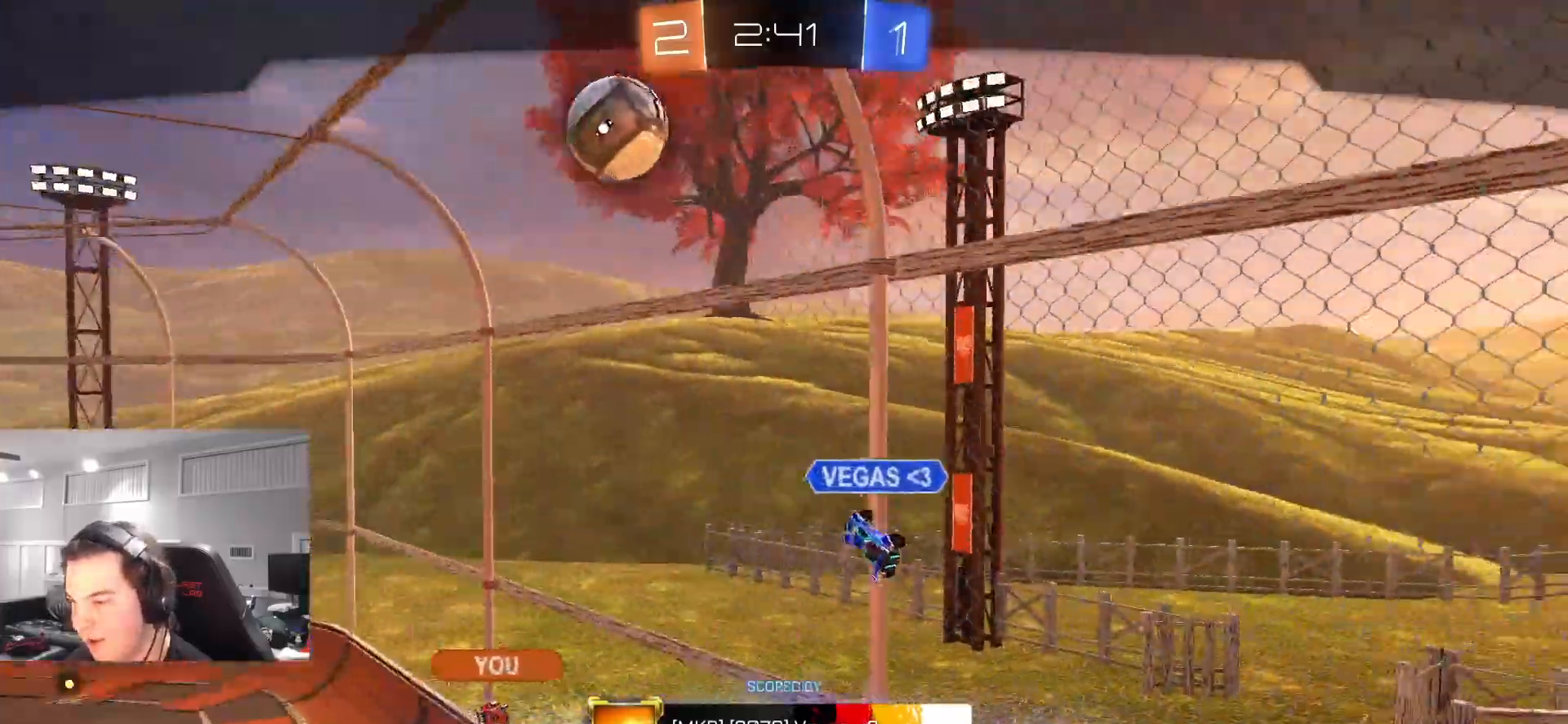
{"buttons": [], "left_stick": "center", "right_stick": "center", "events": [[317, "CROSS", "down"], [500, "CROSS", "up"]]}
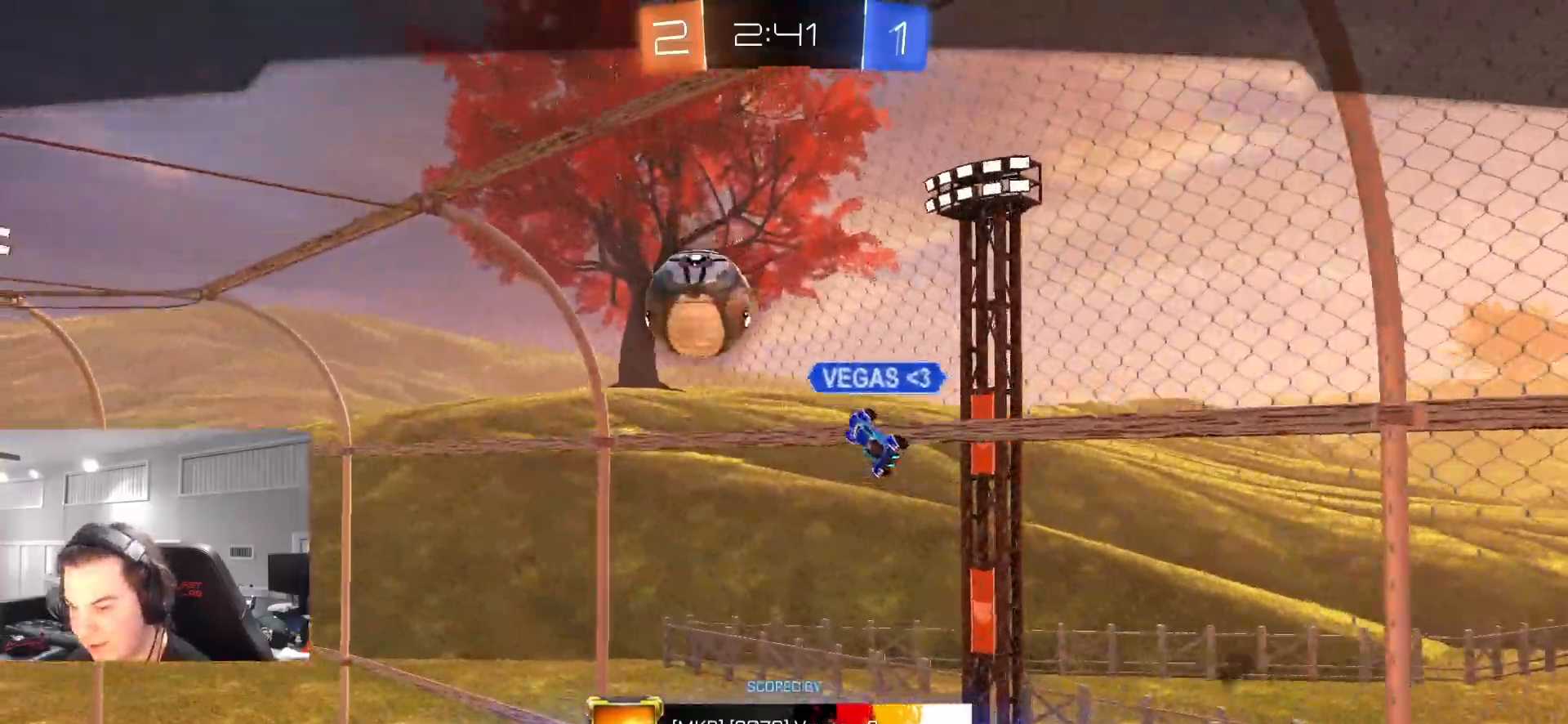
{"buttons": ["L2", "SELECT"], "left_stick": "center", "right_stick": "center", "events": [[417, "L2", "down"], [417, "SELECT", "down"]]}
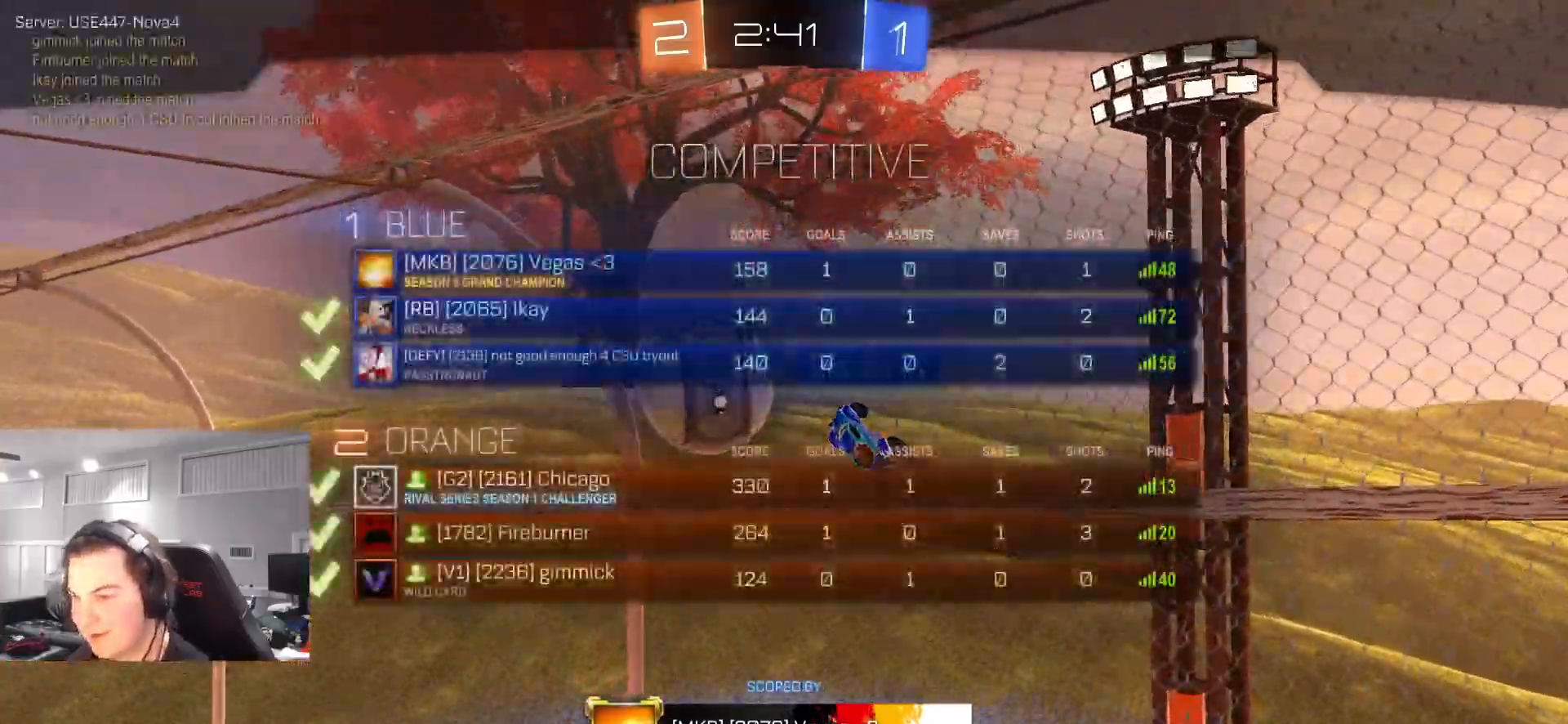
{"buttons": [], "left_stick": "center", "right_stick": "center", "events": [[83, "SELECT", "up"], [150, "L2", "up"], [350, "SELECT", "down"], [467, "SELECT", "up"]]}
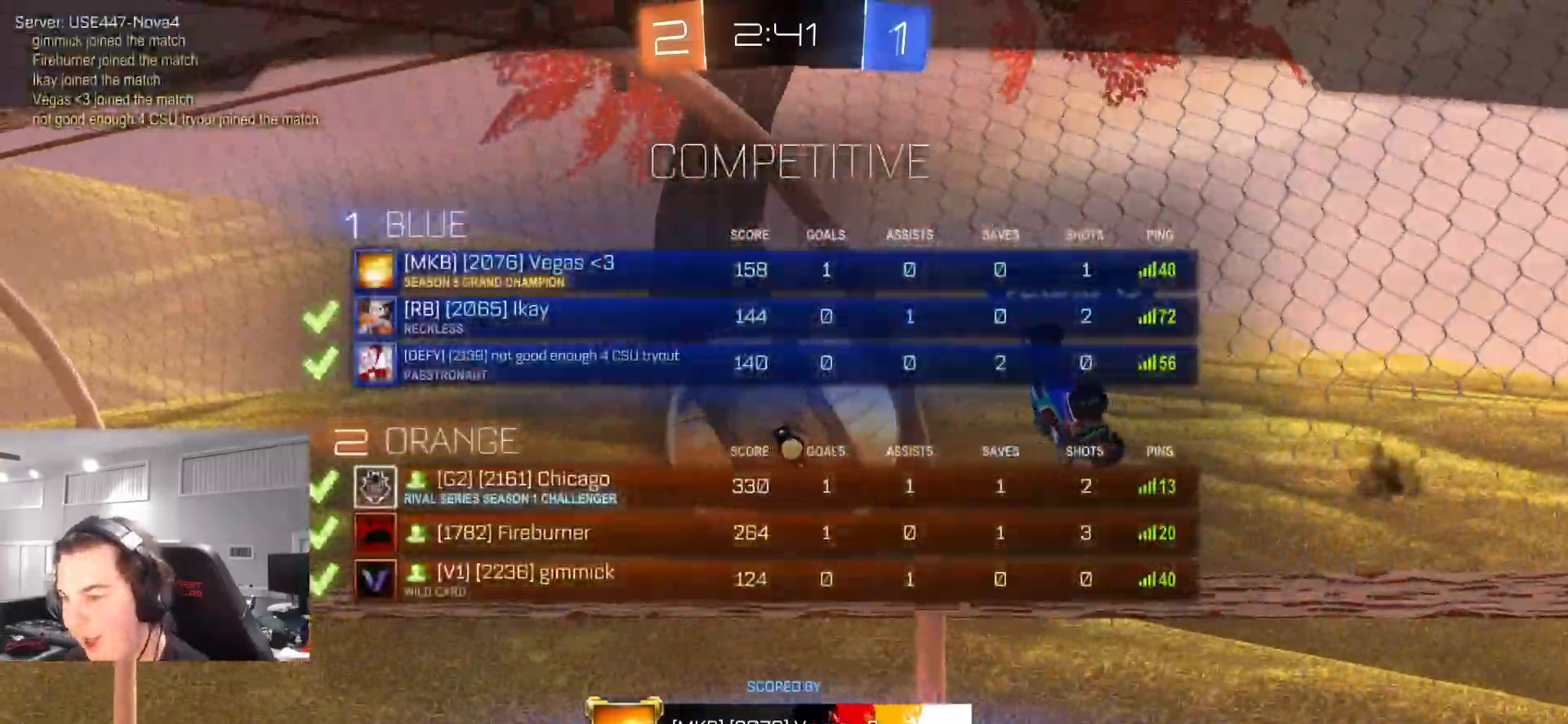
{"buttons": [], "left_stick": "center", "right_stick": "center", "events": []}
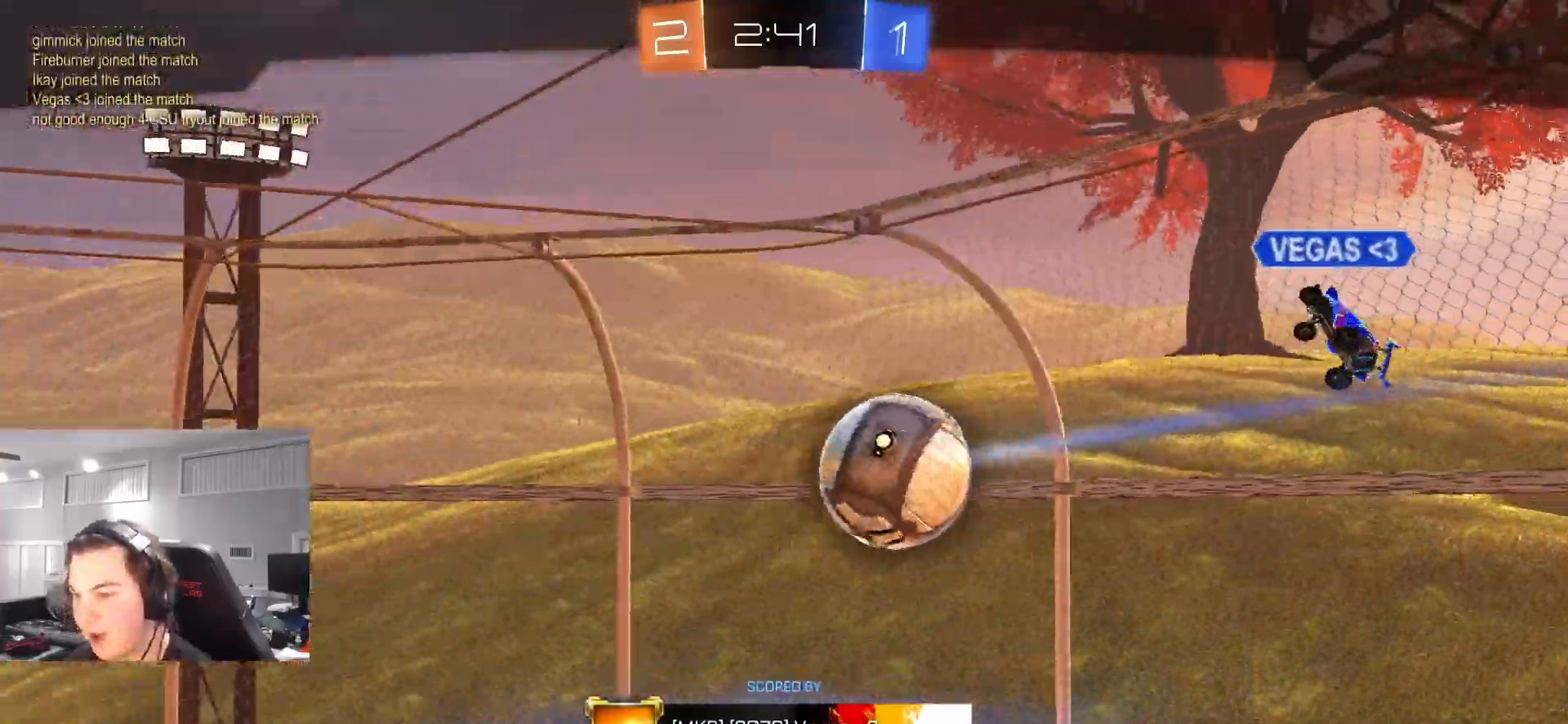
{"buttons": [], "left_stick": "center", "right_stick": "center", "events": []}
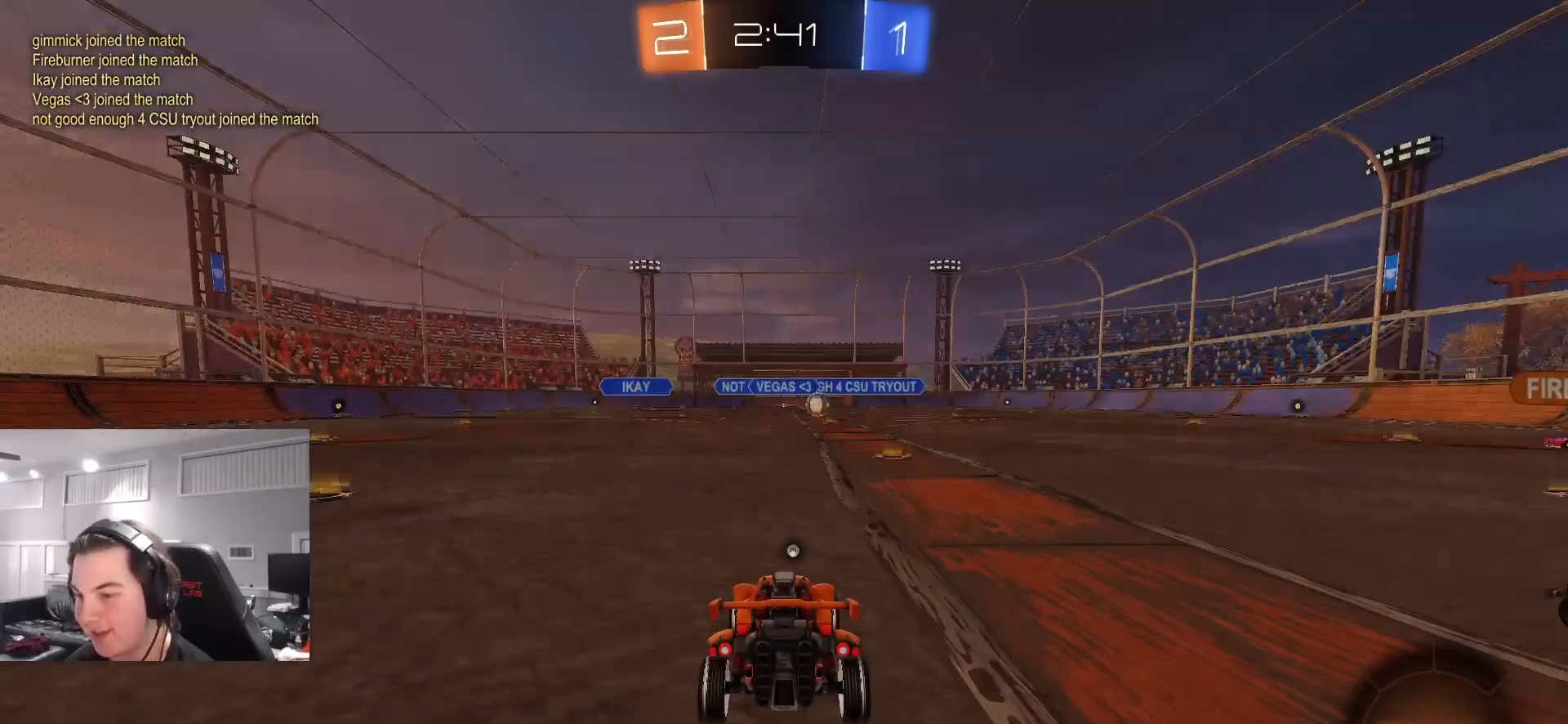
{"buttons": ["R2"], "left_stick": "center", "right_stick": "center", "events": [[317, "R2", "down"], [367, "TRIANGLE", "down"], [450, "TRIANGLE", "up"]]}
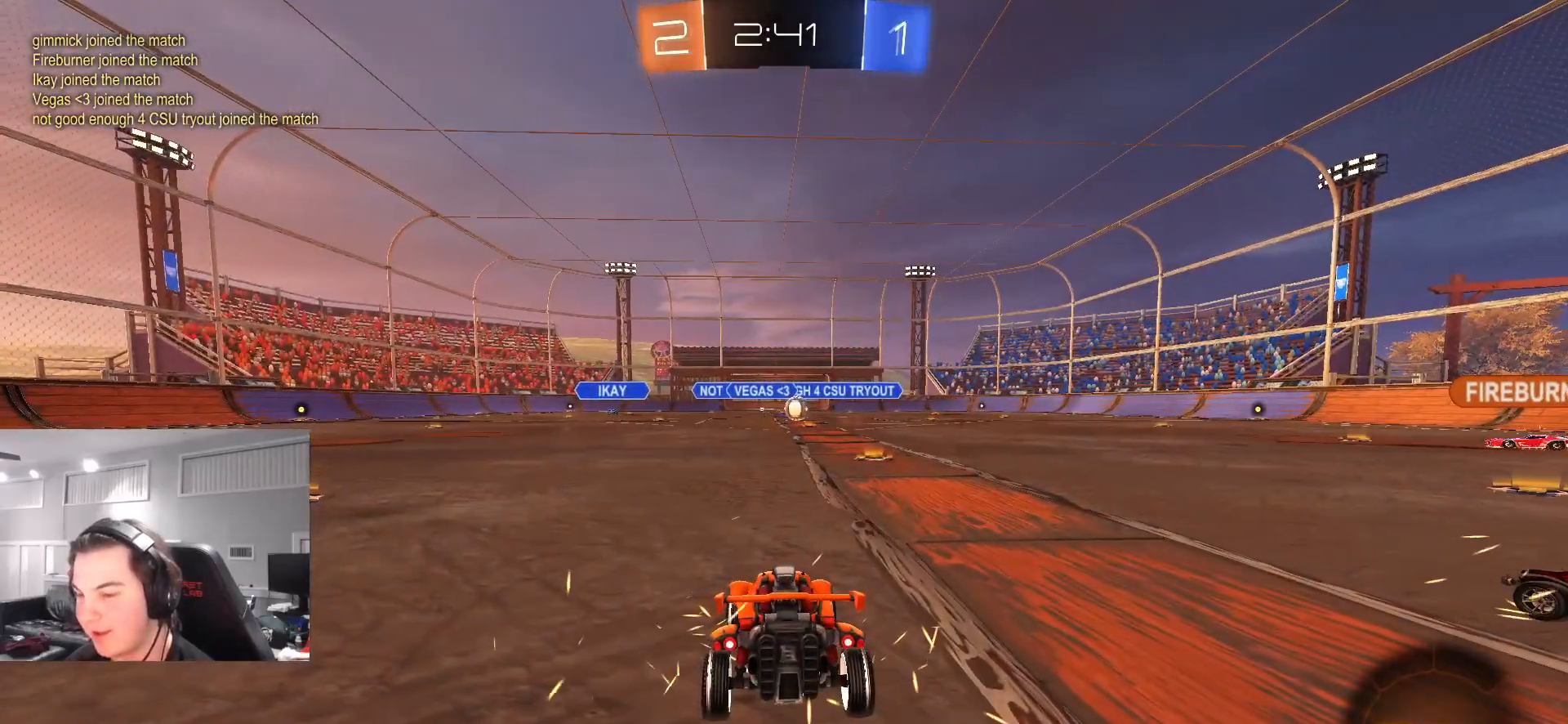
{"buttons": ["R2"], "left_stick": "up-left", "right_stick": "right", "events": [[50, "TRIANGLE", "down"], [133, "TRIANGLE", "up"], [167, "left_stick", "left"], [183, "R2", "up"], [317, "R2", "down"], [317, "left_stick", "up"], [433, "right_stick", "right"], [467, "left_stick", "up-left"]]}
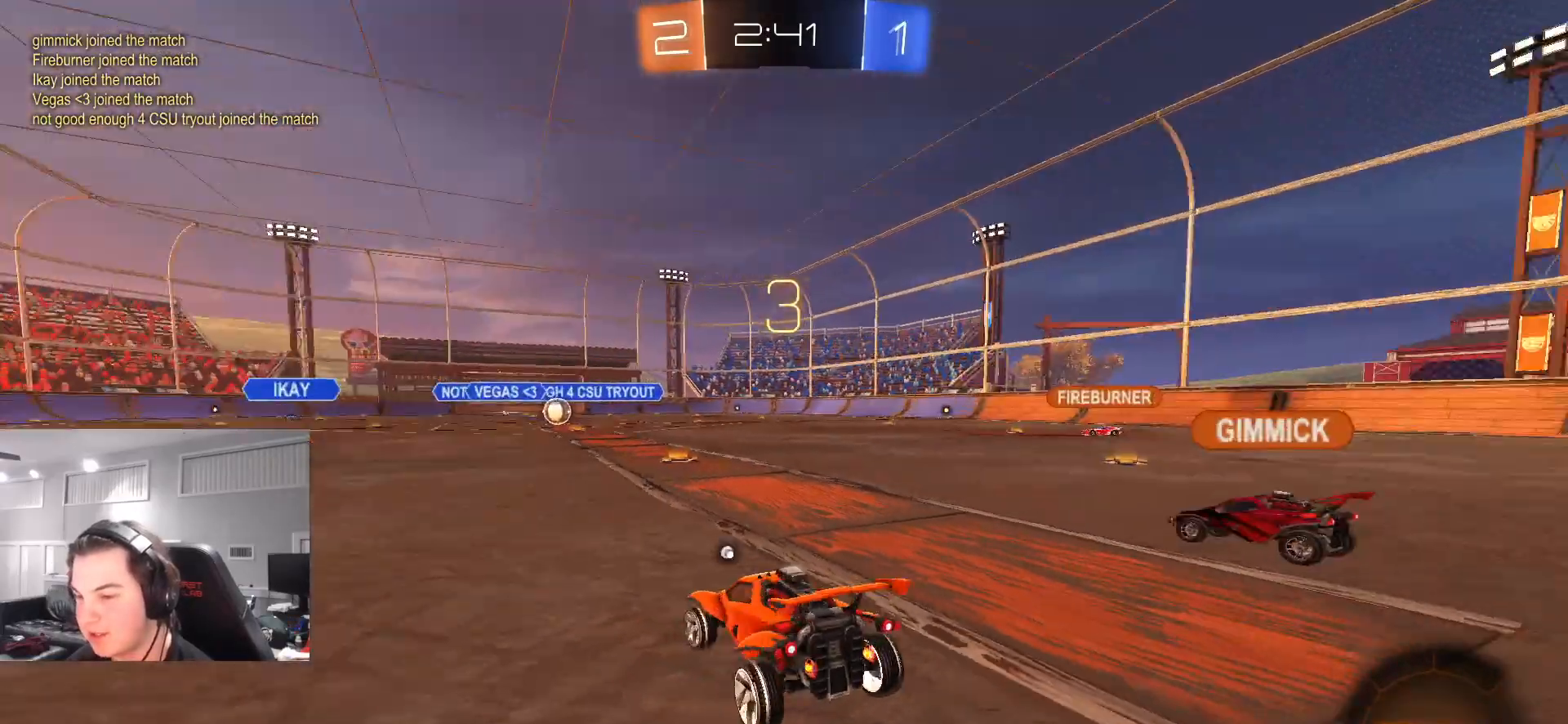
{"buttons": ["R2"], "left_stick": "center", "right_stick": "right", "events": [[133, "left_stick", "center"]]}
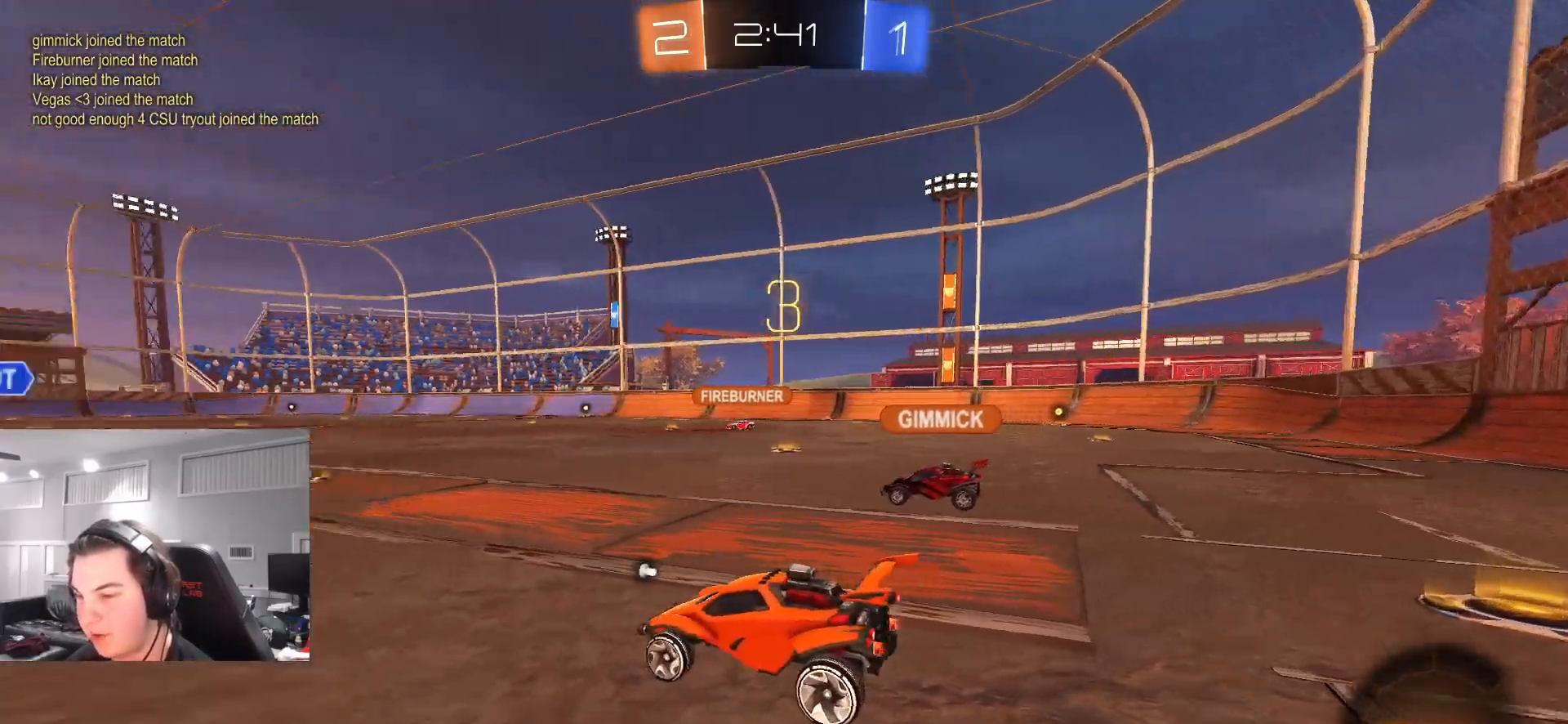
{"buttons": ["R2"], "left_stick": "center", "right_stick": "center", "events": [[17, "right_stick", "center"], [83, "R2", "up"], [250, "R2", "down"]]}
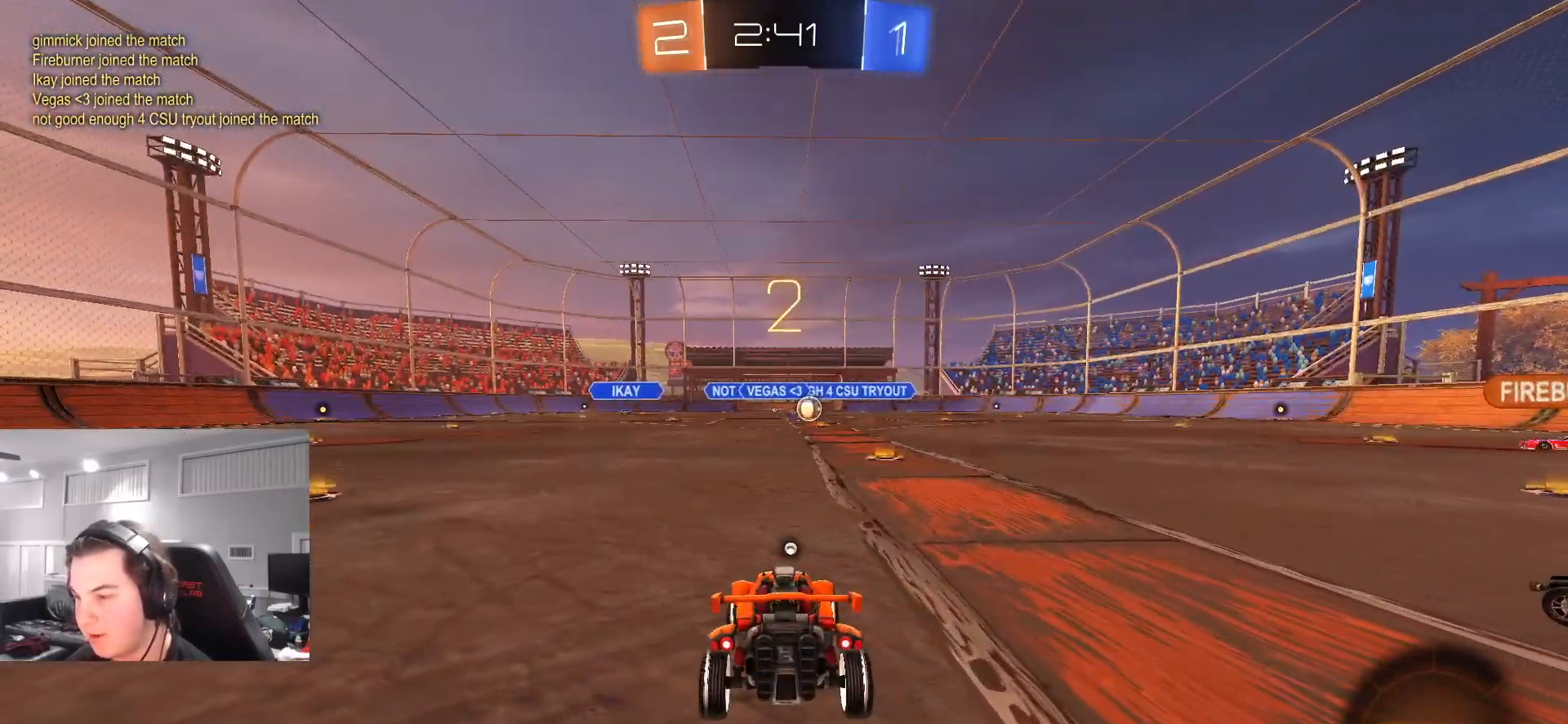
{"buttons": ["R2"], "left_stick": "center", "right_stick": "right", "events": [[333, "right_stick", "right"]]}
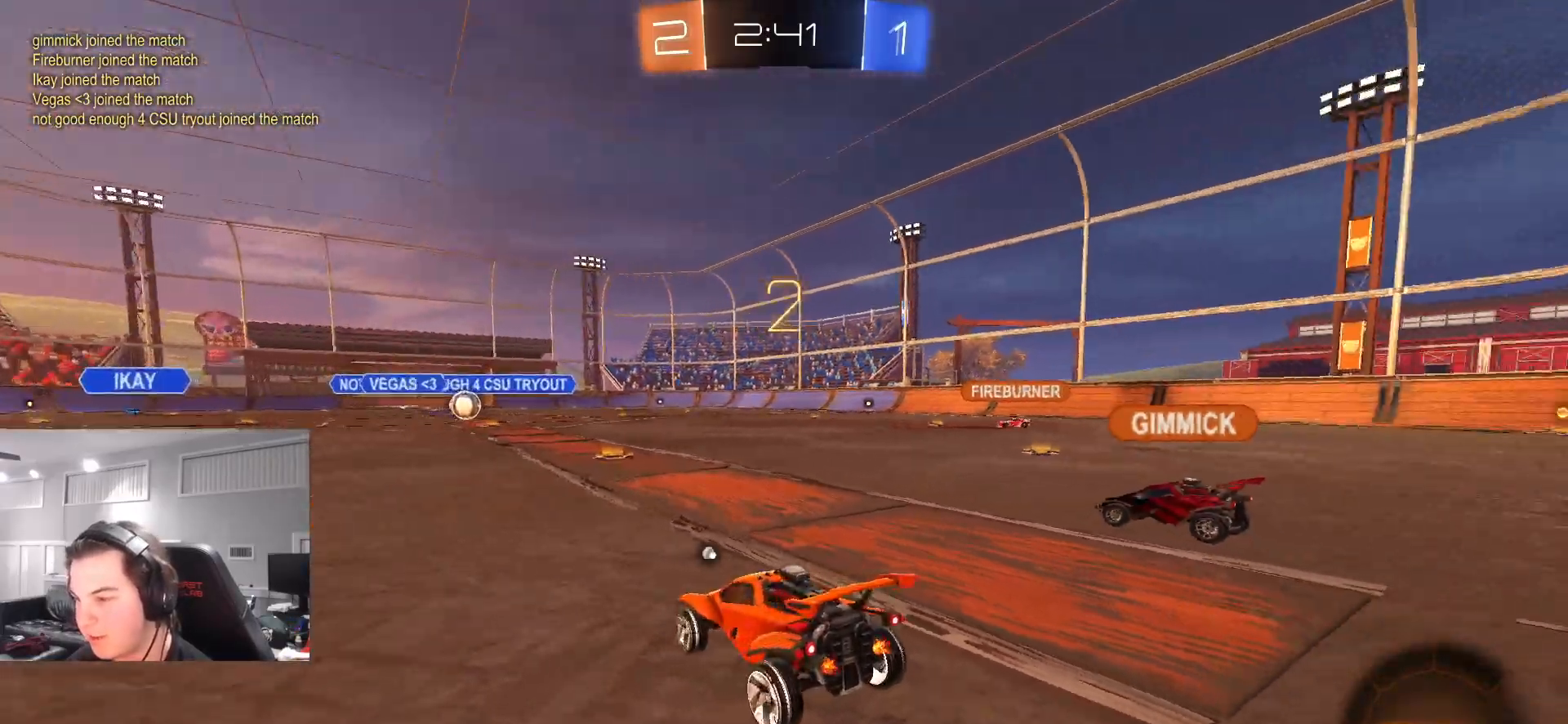
{"buttons": ["R2"], "left_stick": "center", "right_stick": "center", "events": [[83, "right_stick", "center"], [350, "TRIANGLE", "down"], [433, "TRIANGLE", "up"]]}
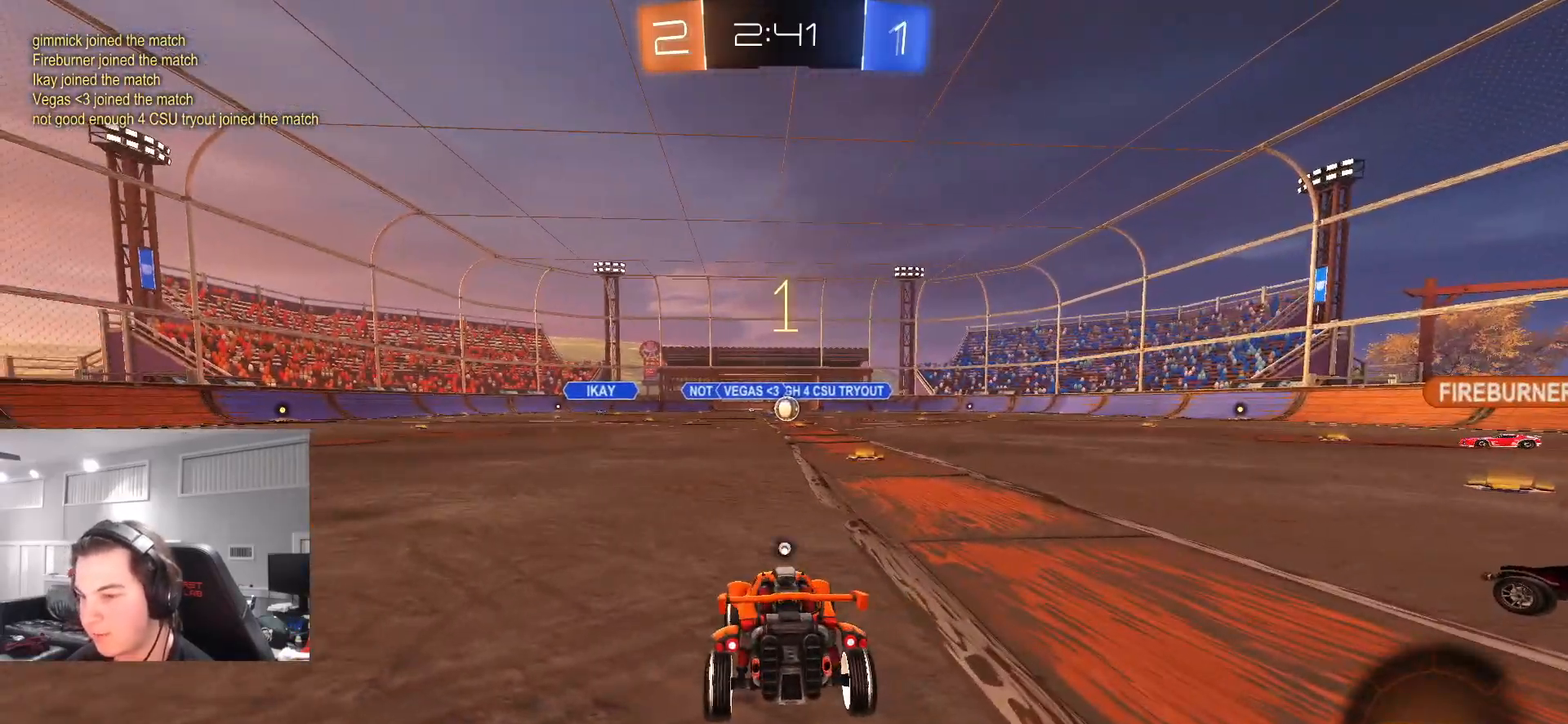
{"buttons": ["R2"], "left_stick": "center", "right_stick": "center", "events": [[17, "TRIANGLE", "down"], [83, "TRIANGLE", "up"], [167, "TRIANGLE", "down"], [250, "TRIANGLE", "up"], [317, "TRIANGLE", "down"], [417, "TRIANGLE", "up"]]}
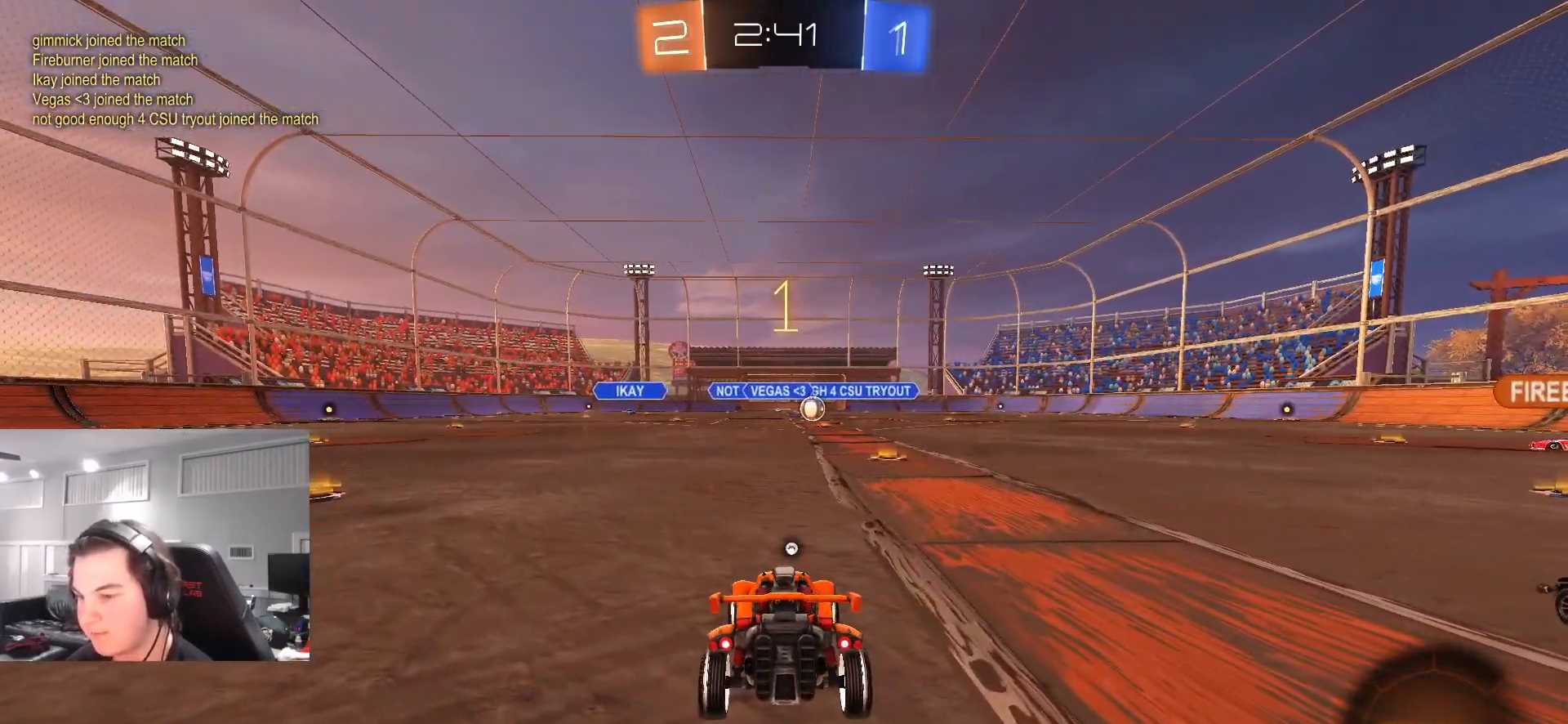
{"buttons": ["CIRCLE", "R2"], "left_stick": "center", "right_stick": "center", "events": [[233, "CIRCLE", "down"], [250, "left_stick", "up-right"], [350, "TRIANGLE", "down"], [400, "left_stick", "center"], [483, "TRIANGLE", "up"]]}
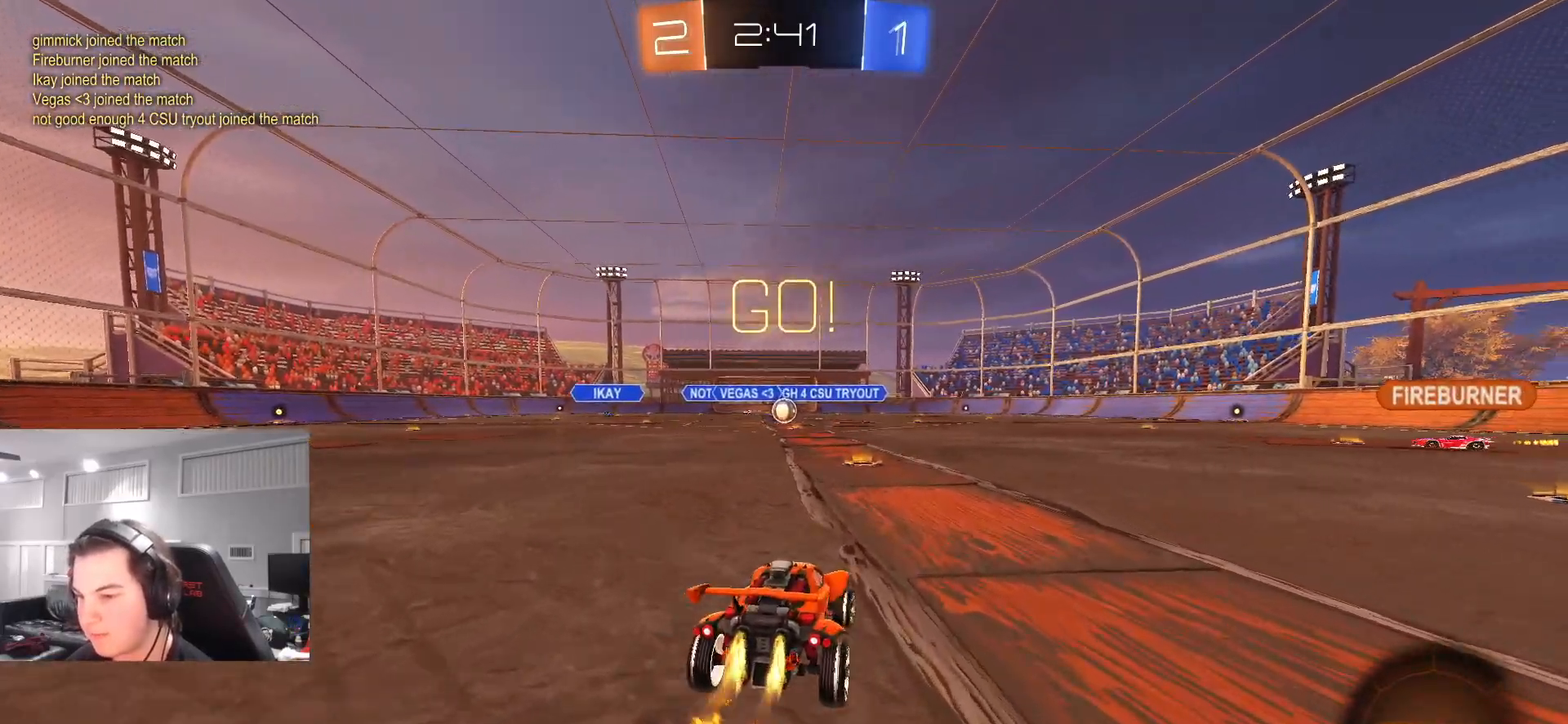
{"buttons": ["L1", "R2"], "left_stick": "down-left", "right_stick": "center", "events": [[50, "CIRCLE", "up"], [133, "left_stick", "right"], [167, "CROSS", "down"], [233, "L1", "down"], [233, "left_stick", "up-left"], [267, "CROSS", "up"], [300, "CROSS", "down"], [350, "left_stick", "down-left"], [467, "CROSS", "up"]]}
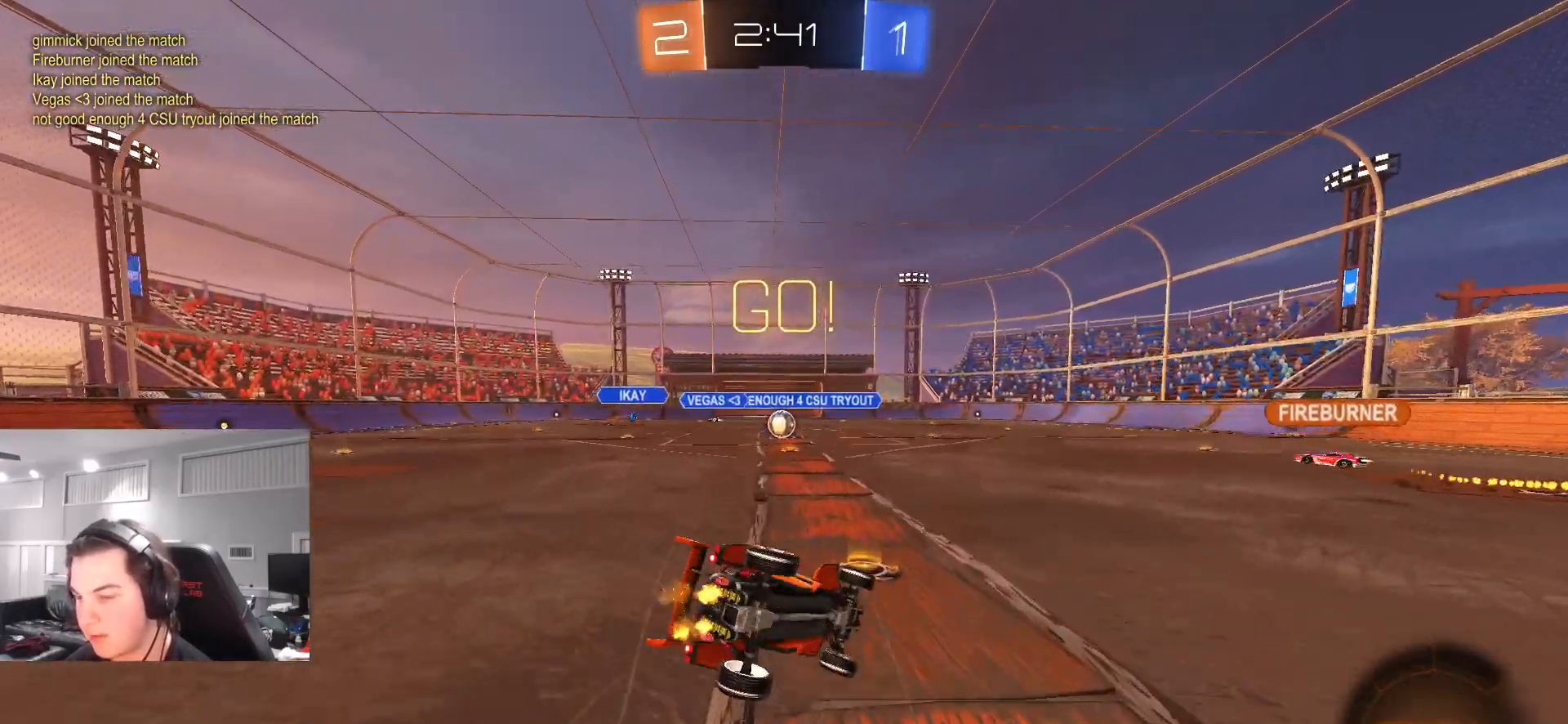
{"buttons": ["L1", "R2"], "left_stick": "left", "right_stick": "center", "events": [[50, "TRIANGLE", "down"], [117, "left_stick", "left"], [133, "TRIANGLE", "up"], [217, "TRIANGLE", "down"], [333, "TRIANGLE", "up"]]}